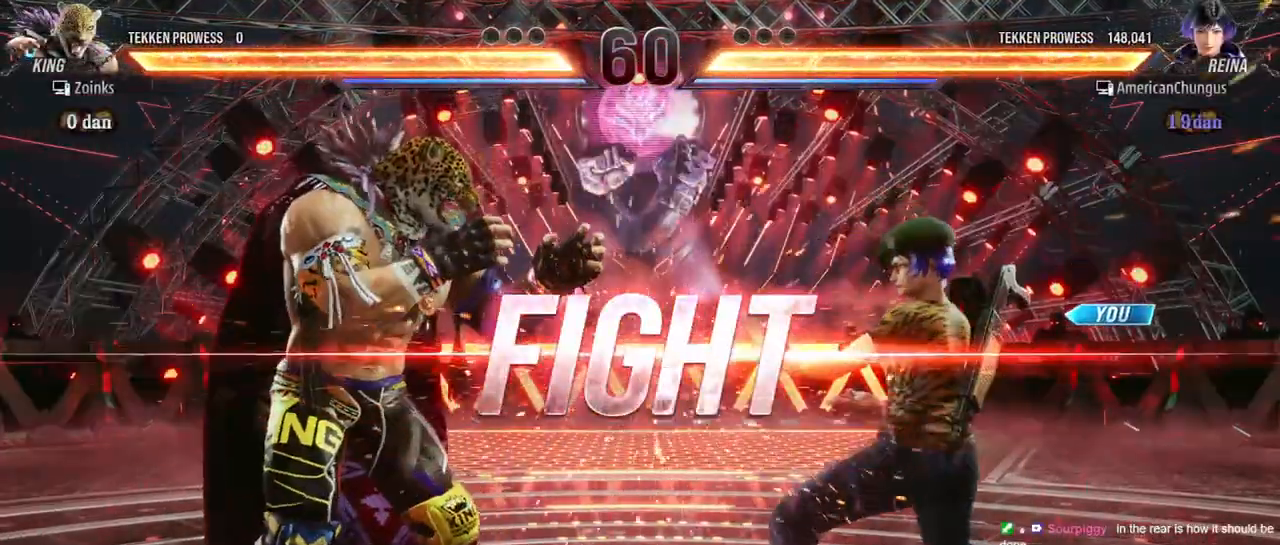
Gameplay with a controller (arcade stick); each line is a JSON object with the inputs held at the frame after it. "events" lists button and stick changes between this image and that frame as [ms after this image, input, new state], when the widget could be followed in between. Not read: L3 R3.
{"buttons": [], "left_stick": "right", "events": [[284, "left_stick", "right"], [334, "left_stick", "center"], [418, "left_stick", "right"]]}
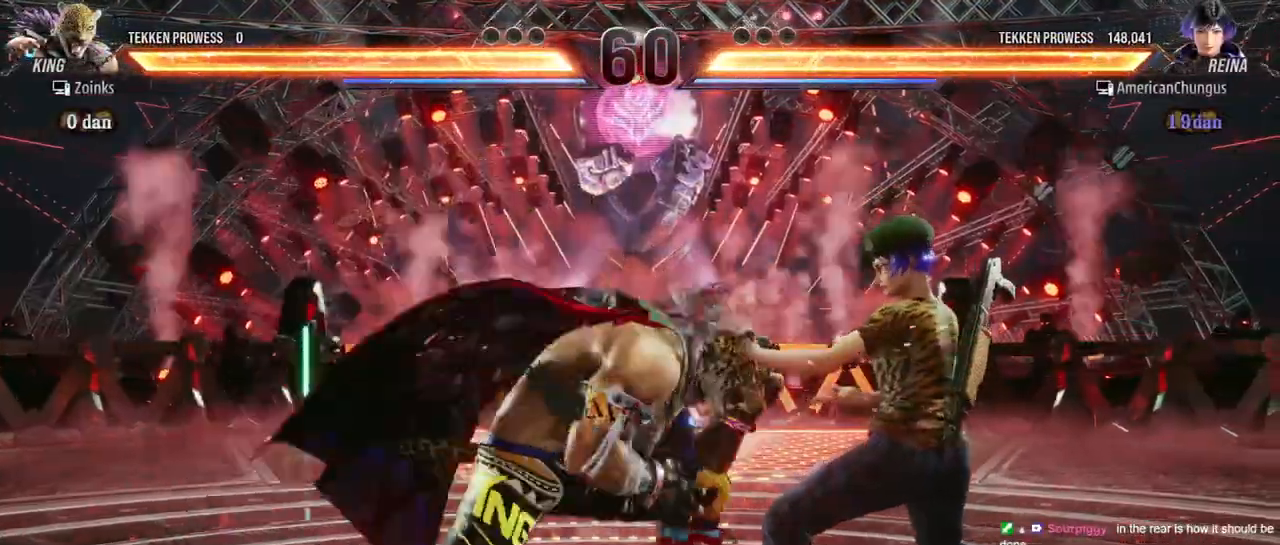
{"buttons": ["SQUARE", "TRIANGLE"], "left_stick": "right", "events": [[467, "SQUARE", "down"], [467, "TRIANGLE", "down"]]}
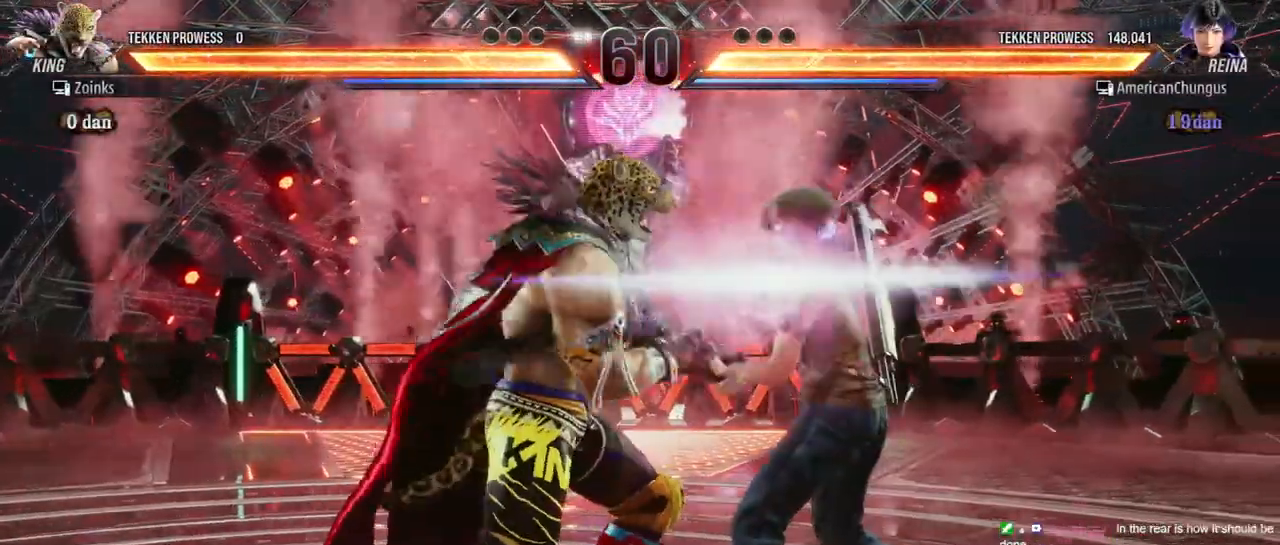
{"buttons": ["TRIANGLE"], "left_stick": "center", "events": [[34, "SQUARE", "up"], [34, "TRIANGLE", "up"], [34, "left_stick", "center"], [117, "TRIANGLE", "down"], [134, "SQUARE", "down"], [167, "SQUARE", "up"], [184, "TRIANGLE", "up"], [284, "SQUARE", "down"], [284, "TRIANGLE", "down"], [334, "SQUARE", "up"], [351, "TRIANGLE", "up"], [451, "SQUARE", "down"], [451, "TRIANGLE", "down"], [484, "SQUARE", "up"]]}
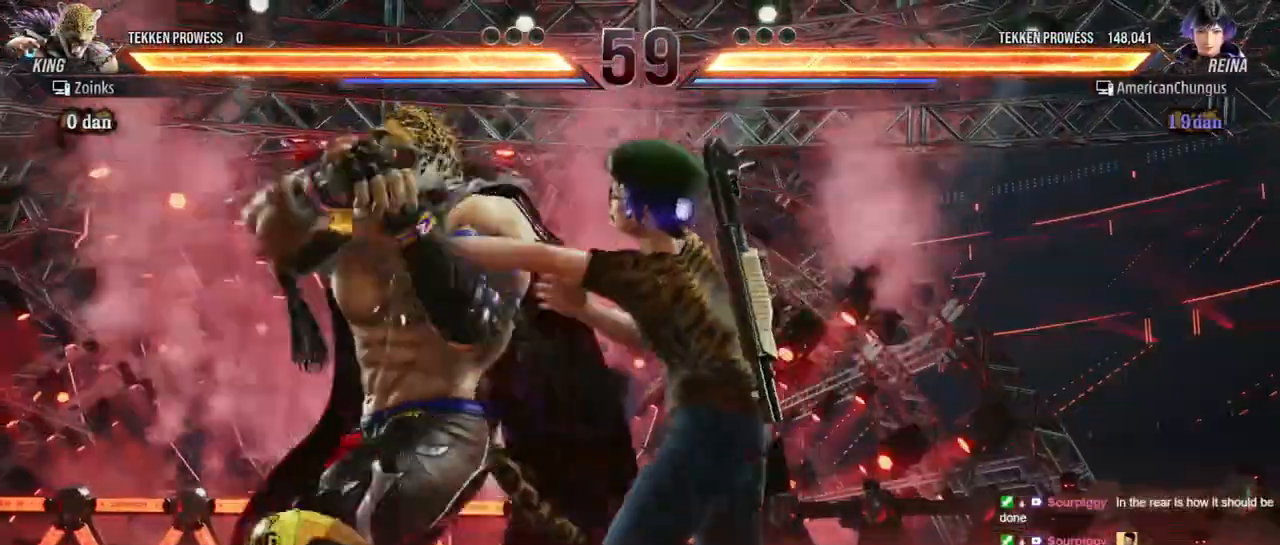
{"buttons": [], "left_stick": "center", "events": [[17, "TRIANGLE", "up"], [117, "TRIANGLE", "down"], [167, "TRIANGLE", "up"], [284, "TRIANGLE", "down"], [334, "TRIANGLE", "up"], [417, "TRIANGLE", "down"], [467, "TRIANGLE", "up"]]}
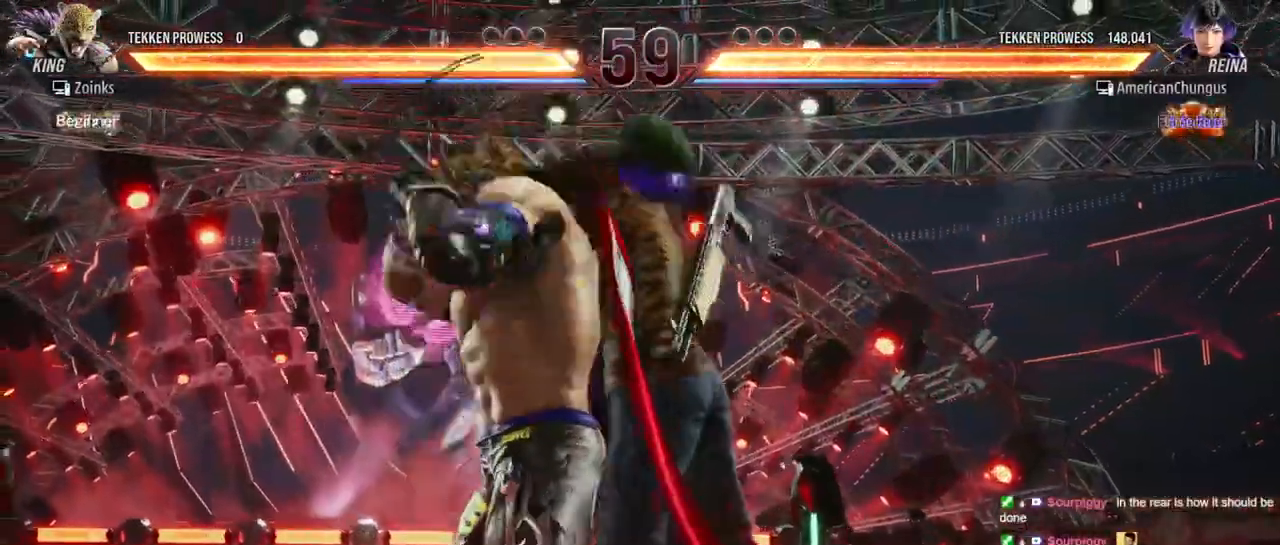
{"buttons": [], "left_stick": "center", "events": [[67, "TRIANGLE", "down"], [151, "TRIANGLE", "up"], [234, "TRIANGLE", "down"], [284, "TRIANGLE", "up"], [384, "TRIANGLE", "down"], [468, "TRIANGLE", "up"]]}
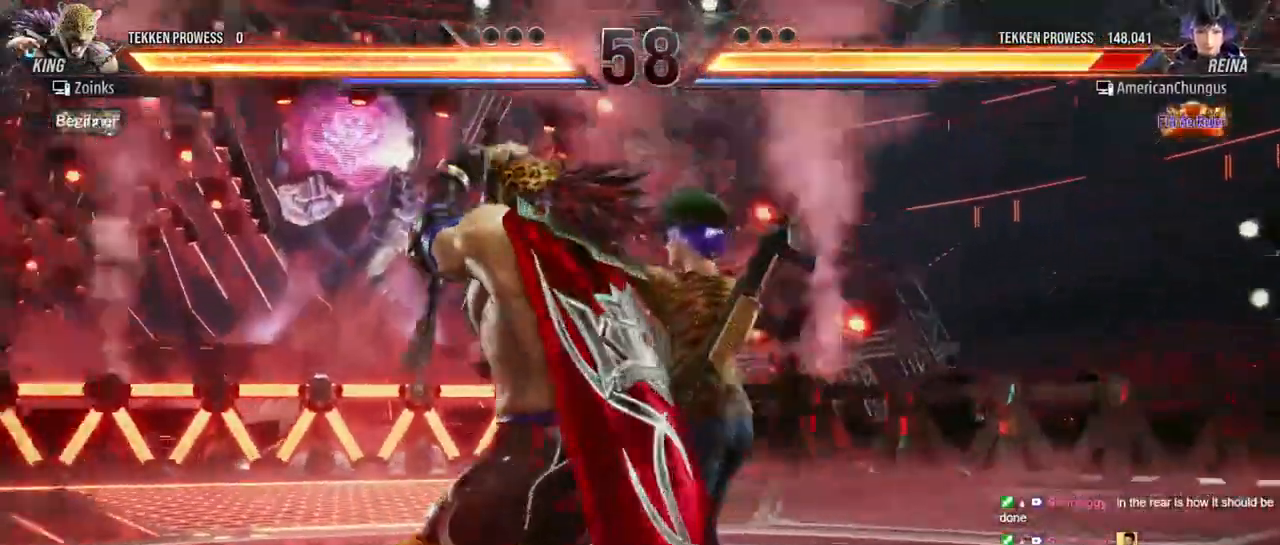
{"buttons": [], "left_stick": "center", "events": [[67, "TRIANGLE", "down"], [117, "TRIANGLE", "up"], [217, "TRIANGLE", "down"], [284, "TRIANGLE", "up"], [384, "TRIANGLE", "down"], [434, "TRIANGLE", "up"]]}
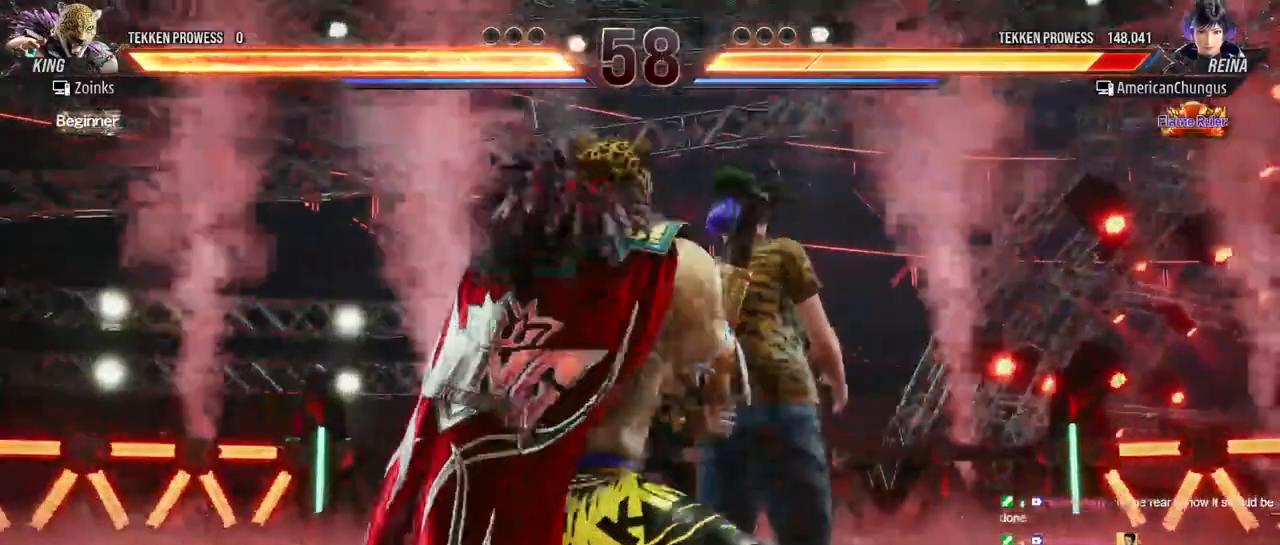
{"buttons": ["TRIANGLE"], "left_stick": "center", "events": [[34, "TRIANGLE", "down"], [101, "TRIANGLE", "up"], [217, "TRIANGLE", "down"], [251, "TRIANGLE", "up"], [367, "TRIANGLE", "down"], [418, "TRIANGLE", "up"], [501, "TRIANGLE", "down"]]}
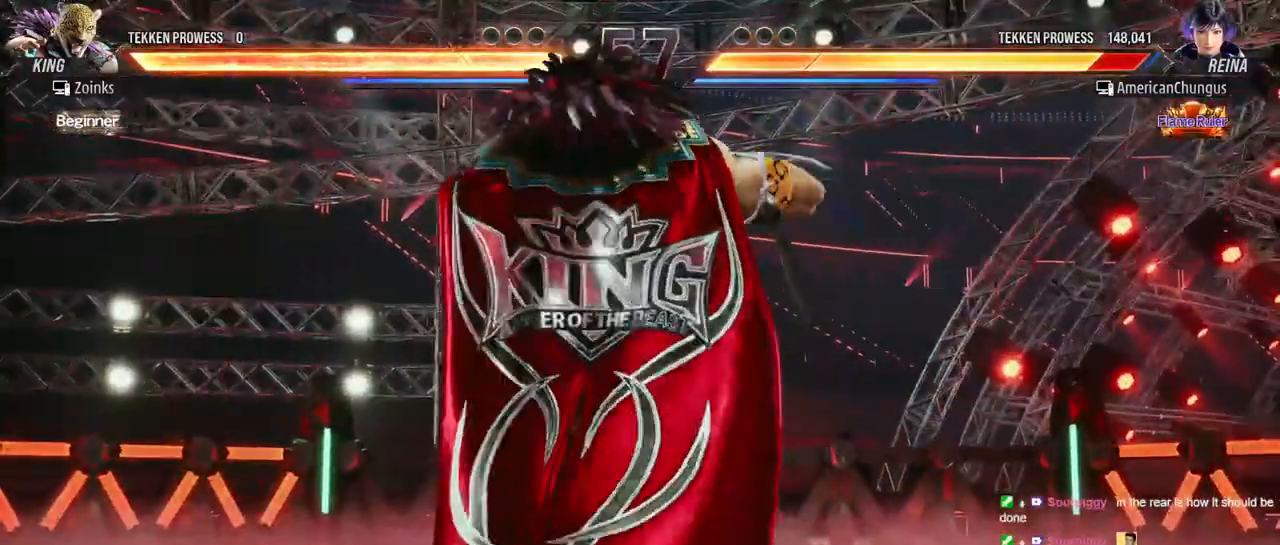
{"buttons": ["TRIANGLE"], "left_stick": "center", "events": [[67, "TRIANGLE", "up"], [167, "TRIANGLE", "down"], [217, "TRIANGLE", "up"], [317, "TRIANGLE", "down"], [367, "TRIANGLE", "up"], [484, "TRIANGLE", "down"]]}
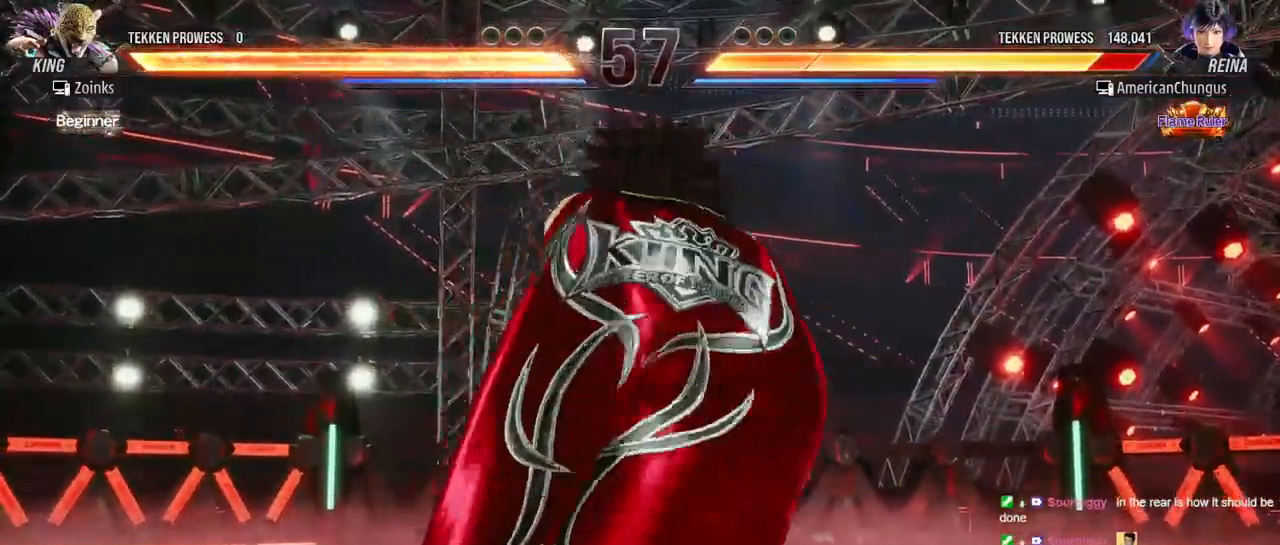
{"buttons": ["TRIANGLE"], "left_stick": "center", "events": [[34, "TRIANGLE", "up"], [151, "TRIANGLE", "down"], [184, "TRIANGLE", "up"], [284, "TRIANGLE", "down"], [351, "TRIANGLE", "up"], [451, "TRIANGLE", "down"]]}
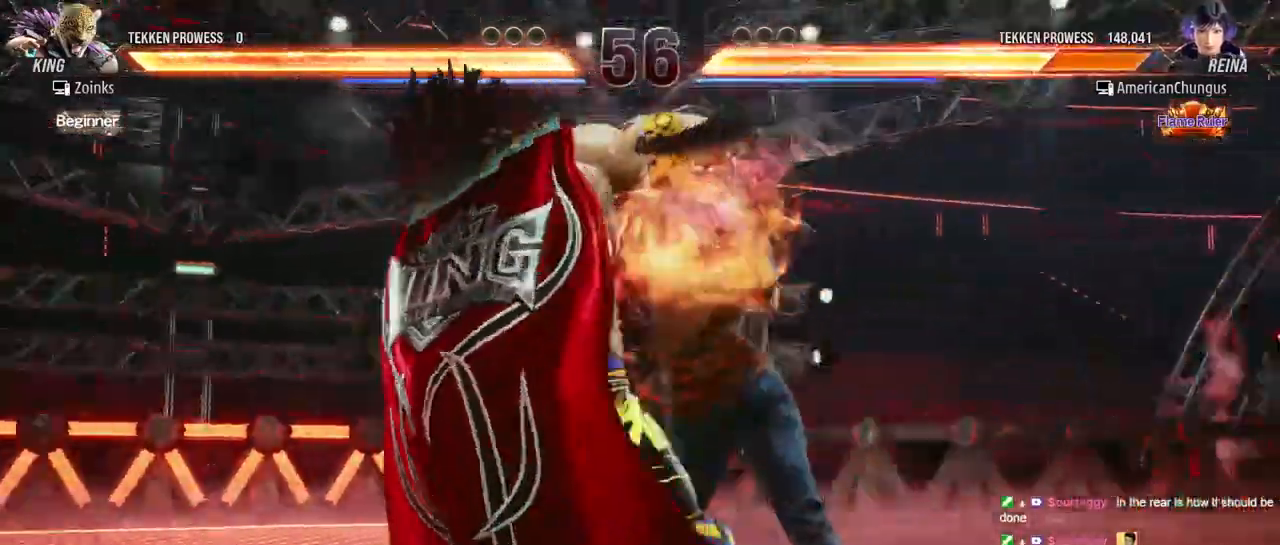
{"buttons": ["TRIANGLE"], "left_stick": "center", "events": [[34, "TRIANGLE", "up"], [117, "TRIANGLE", "down"], [184, "TRIANGLE", "up"], [267, "TRIANGLE", "down"], [351, "TRIANGLE", "up"], [434, "TRIANGLE", "down"]]}
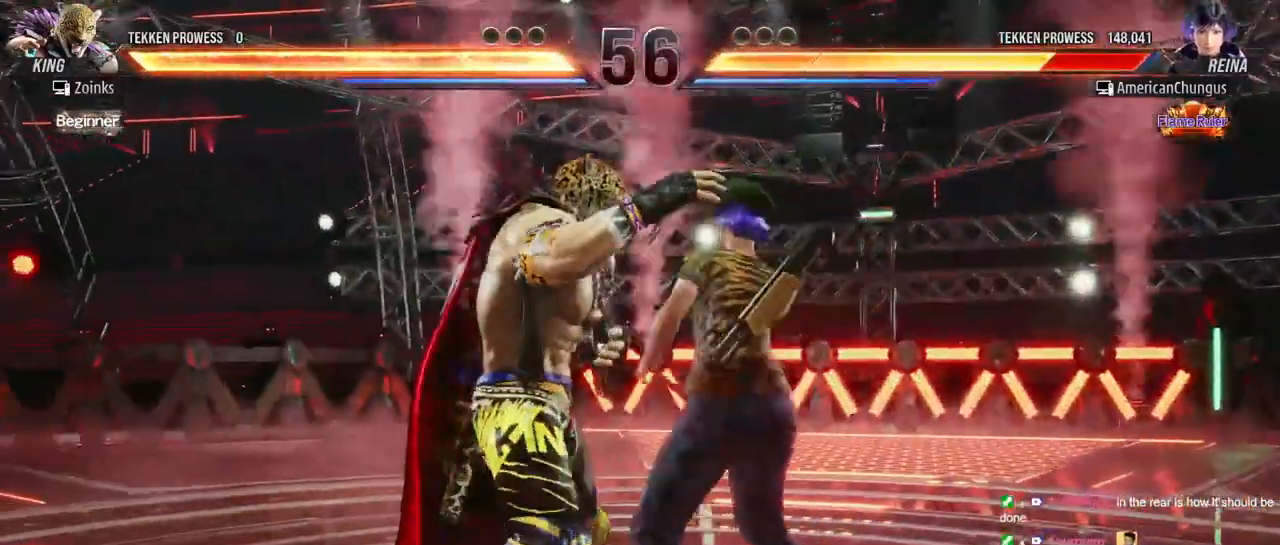
{"buttons": [], "left_stick": "center", "events": [[33, "TRIANGLE", "up"], [83, "TRIANGLE", "down"], [167, "TRIANGLE", "up"], [250, "TRIANGLE", "down"], [350, "TRIANGLE", "up"]]}
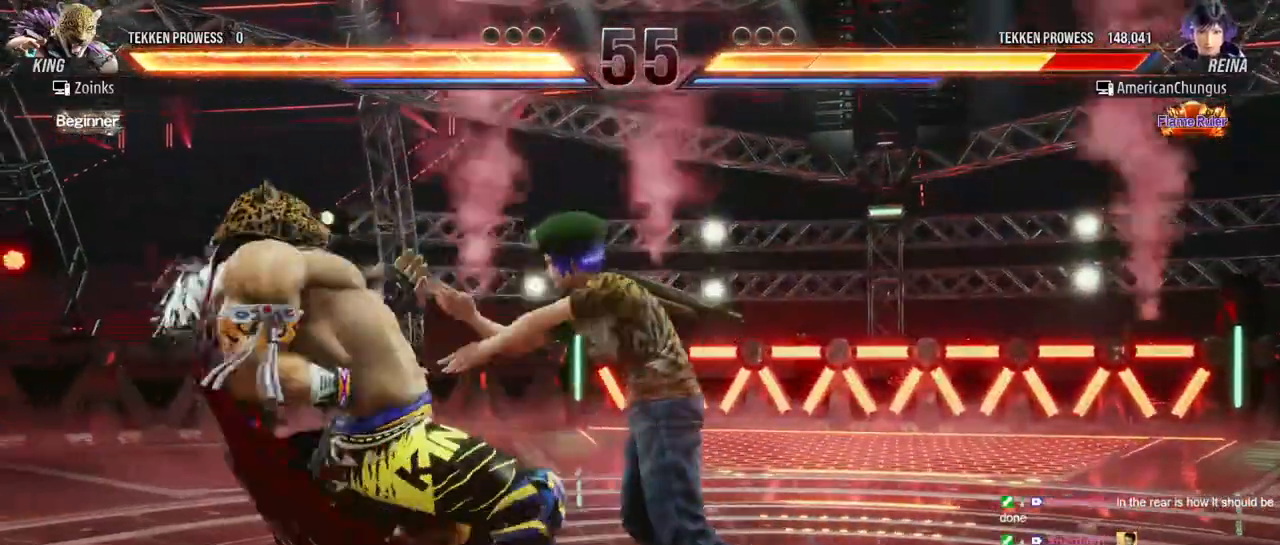
{"buttons": [], "left_stick": "right", "events": [[251, "left_stick", "right"], [317, "left_stick", "center"], [401, "left_stick", "right"]]}
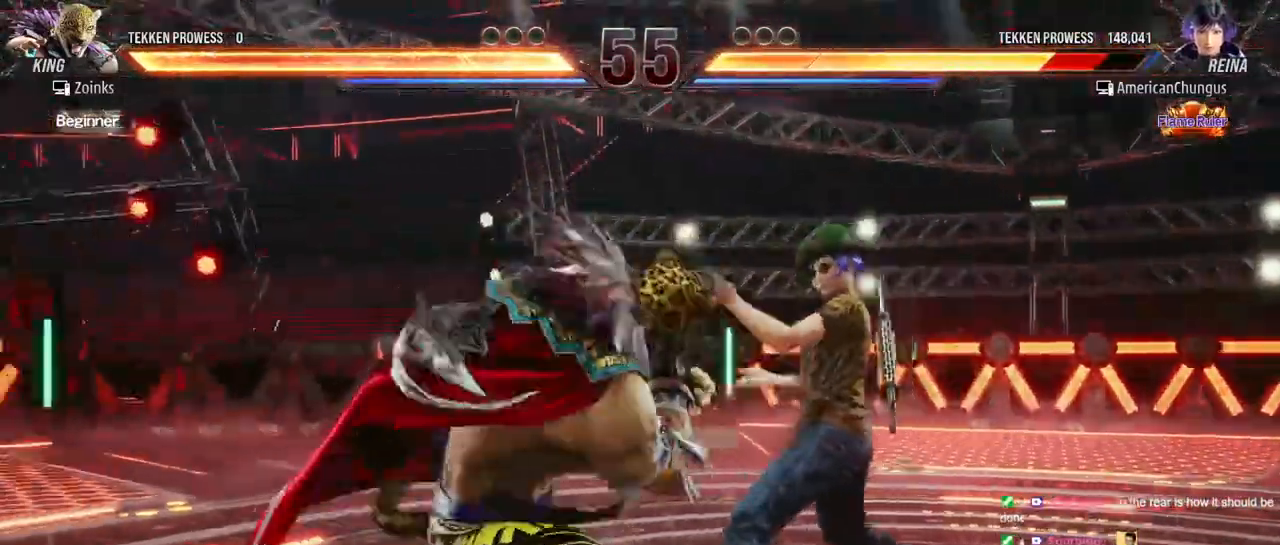
{"buttons": [], "left_stick": "right", "events": []}
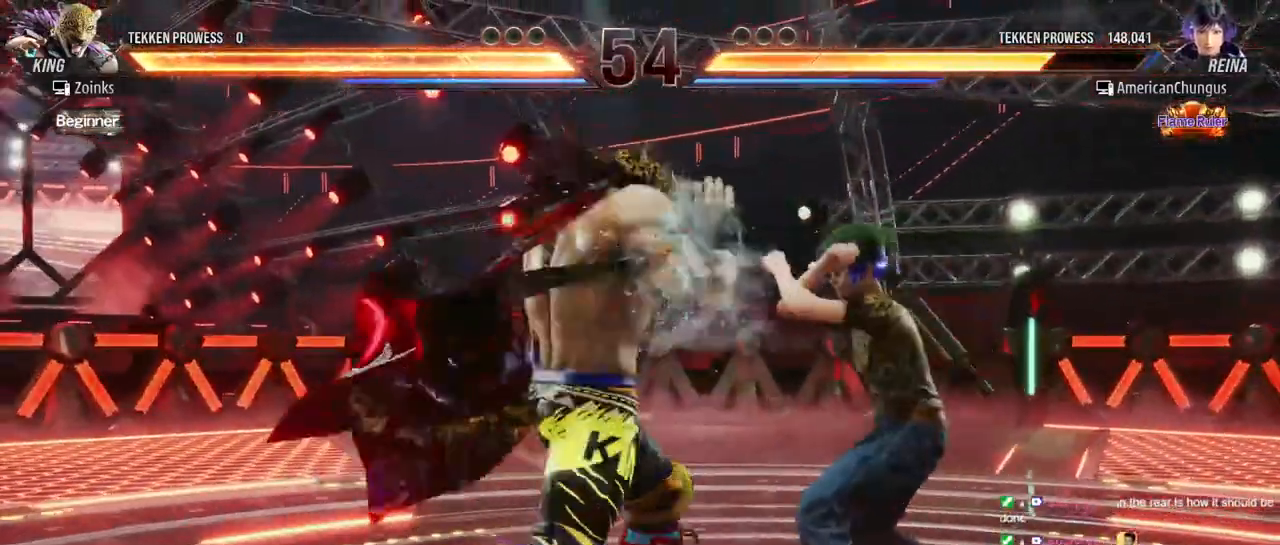
{"buttons": [], "left_stick": "center", "events": [[484, "left_stick", "center"]]}
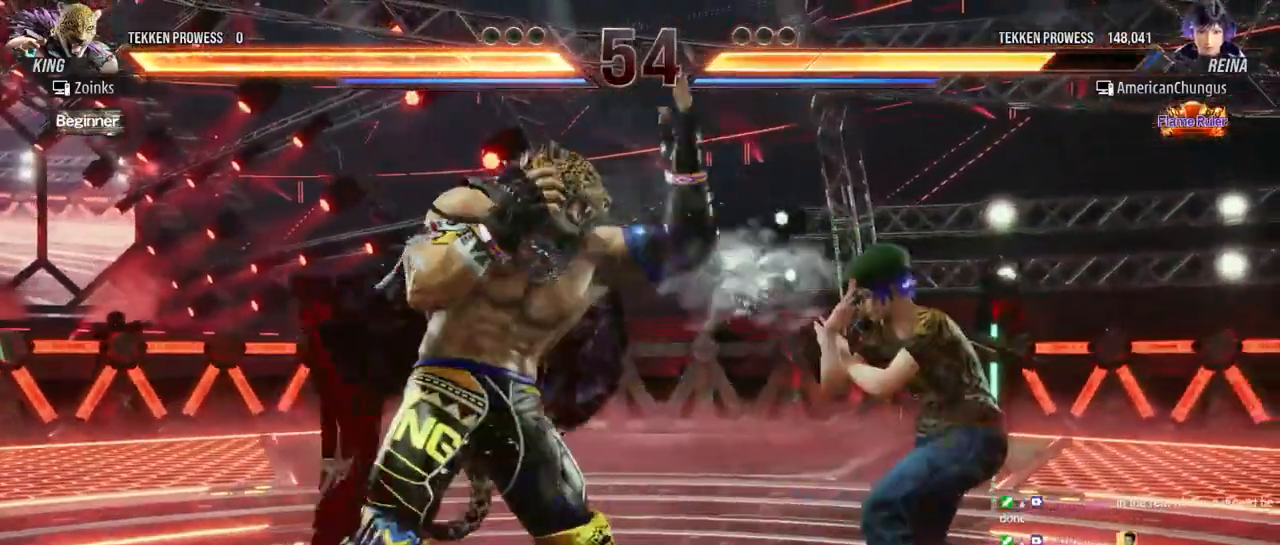
{"buttons": [], "left_stick": "center", "events": [[167, "left_stick", "left"], [250, "left_stick", "down"], [333, "CIRCLE", "down"], [350, "CIRCLE", "up"], [400, "left_stick", "center"], [434, "TRIANGLE", "down"], [500, "TRIANGLE", "up"]]}
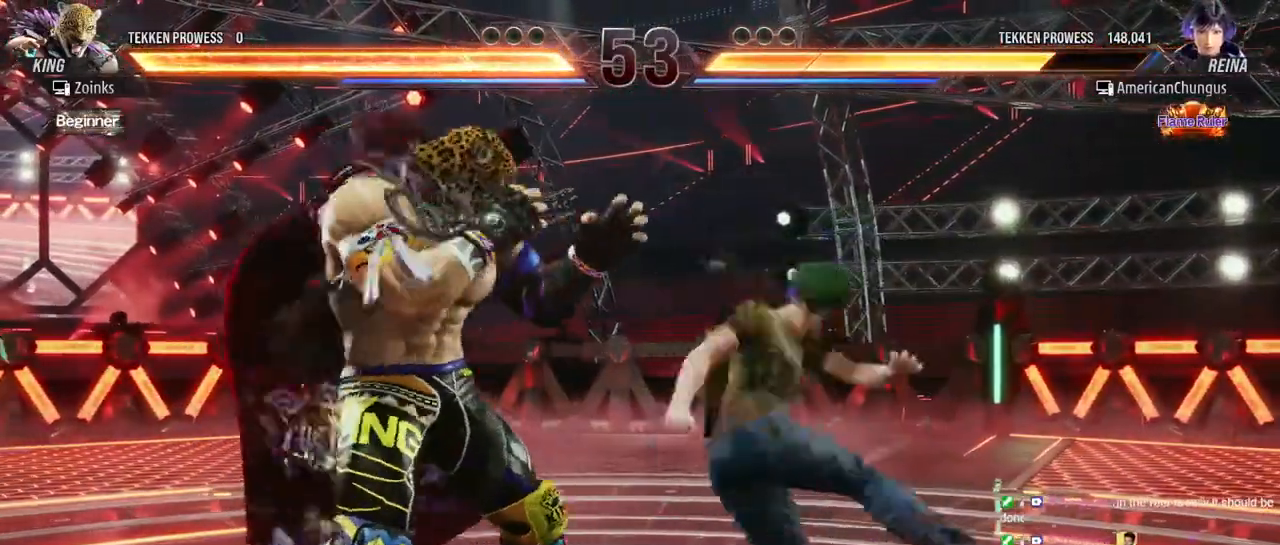
{"buttons": [], "left_stick": "down", "events": [[17, "left_stick", "down"], [267, "TRIANGLE", "down"], [317, "TRIANGLE", "up"], [434, "TRIANGLE", "down"], [467, "TRIANGLE", "up"]]}
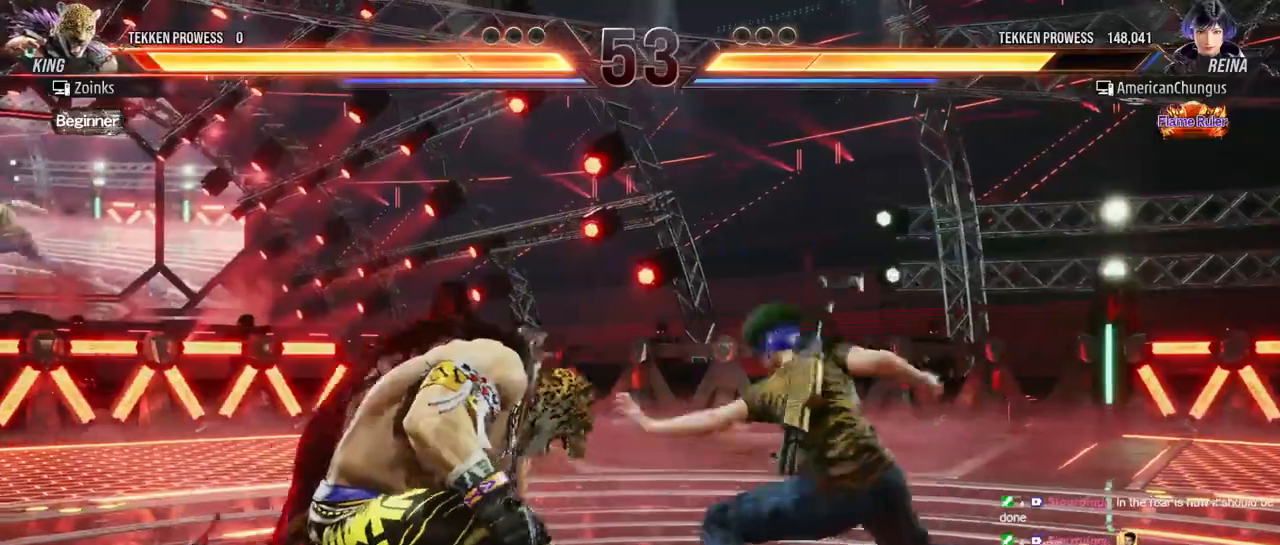
{"buttons": [], "left_stick": "down", "events": [[100, "TRIANGLE", "down"], [133, "TRIANGLE", "up"], [250, "TRIANGLE", "down"], [283, "TRIANGLE", "up"], [417, "TRIANGLE", "down"], [450, "TRIANGLE", "up"]]}
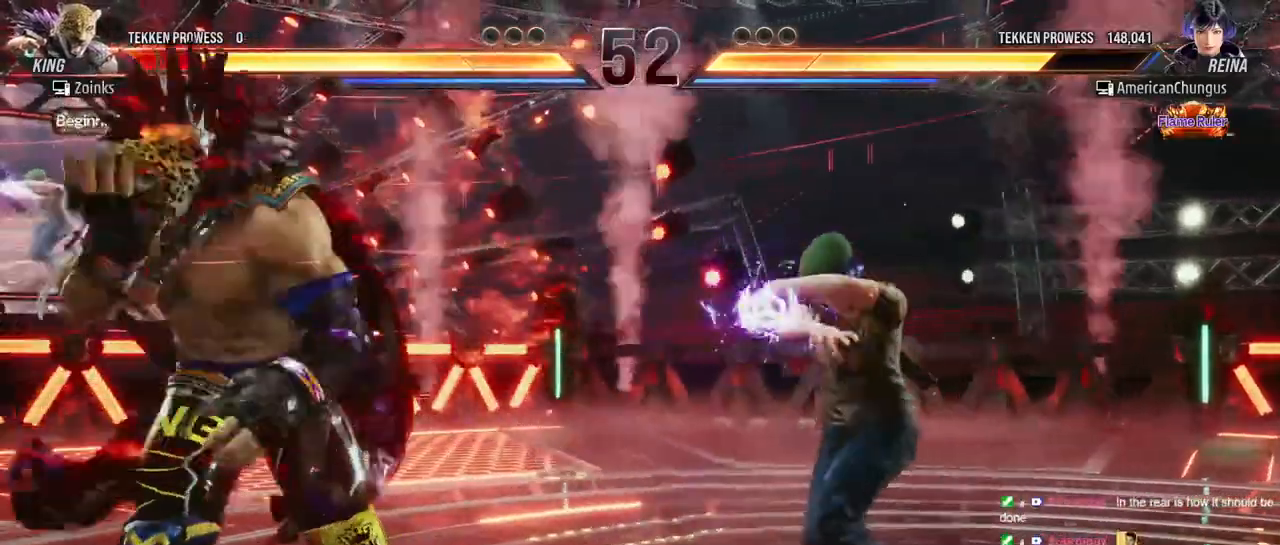
{"buttons": [], "left_stick": "down", "events": [[84, "TRIANGLE", "down"], [117, "TRIANGLE", "up"], [217, "TRIANGLE", "down"], [267, "TRIANGLE", "up"], [351, "TRIANGLE", "down"], [434, "TRIANGLE", "up"]]}
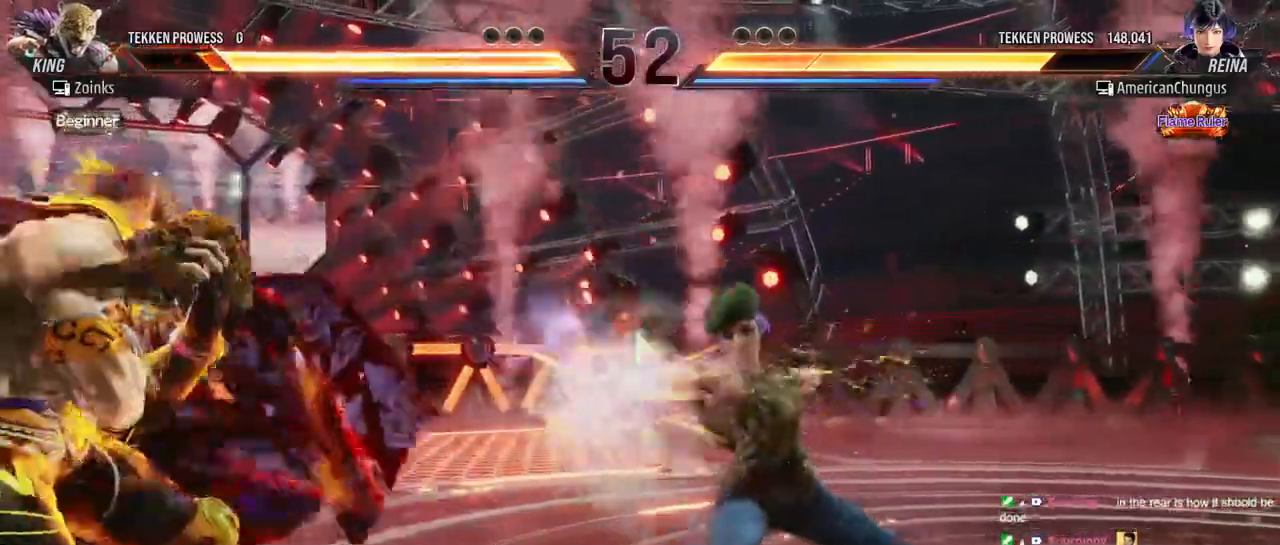
{"buttons": [], "left_stick": "right", "events": [[33, "left_stick", "center"], [267, "left_stick", "right"], [367, "left_stick", "center"], [450, "left_stick", "right"]]}
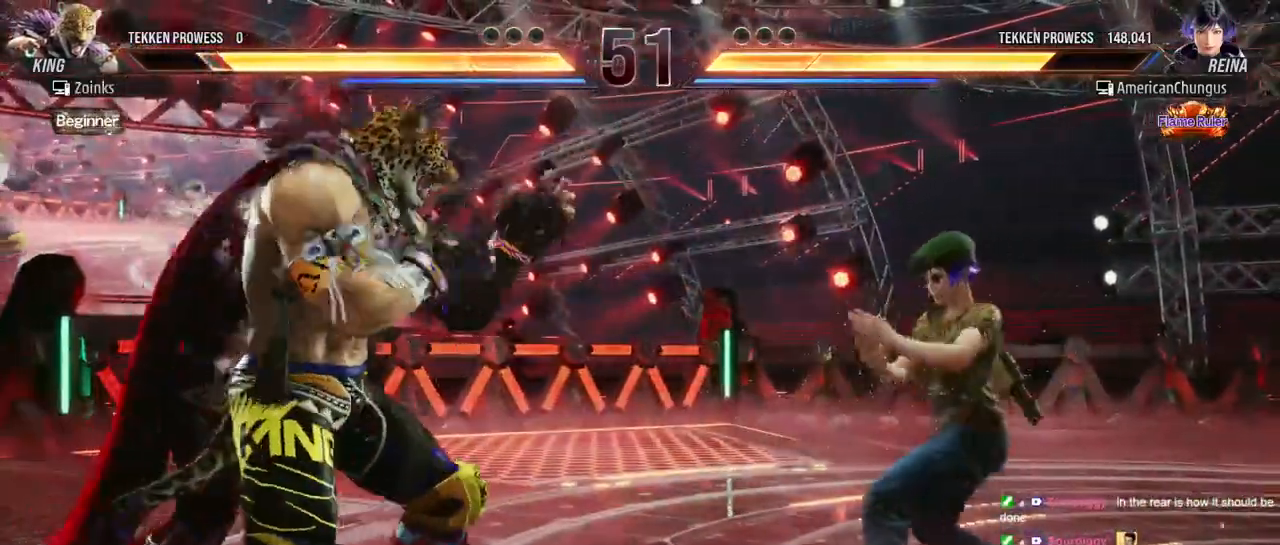
{"buttons": [], "left_stick": "right", "events": []}
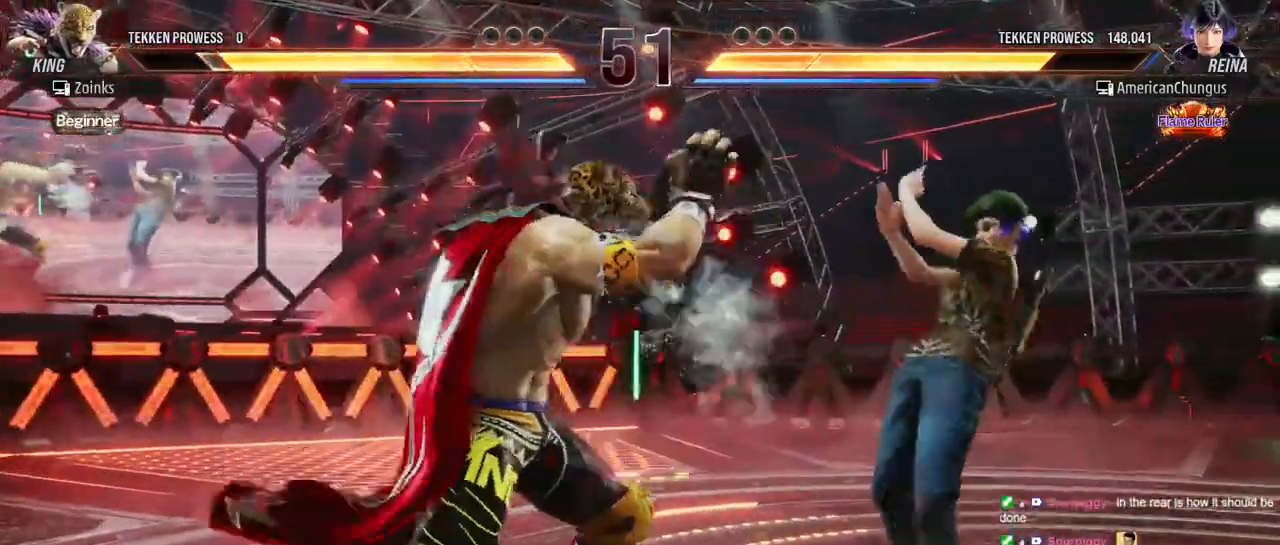
{"buttons": [], "left_stick": "center", "events": [[66, "left_stick", "center"], [117, "left_stick", "left"], [217, "left_stick", "down"], [267, "TRIANGLE", "down"], [333, "TRIANGLE", "up"], [367, "left_stick", "center"]]}
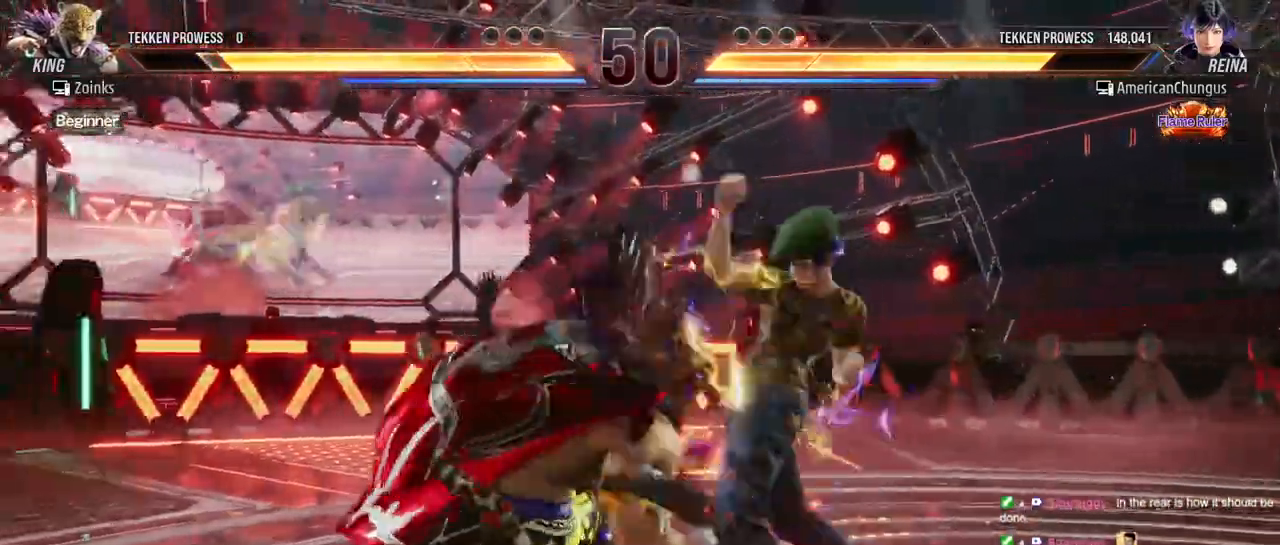
{"buttons": [], "left_stick": "center", "events": [[284, "left_stick", "right"], [417, "left_stick", "center"]]}
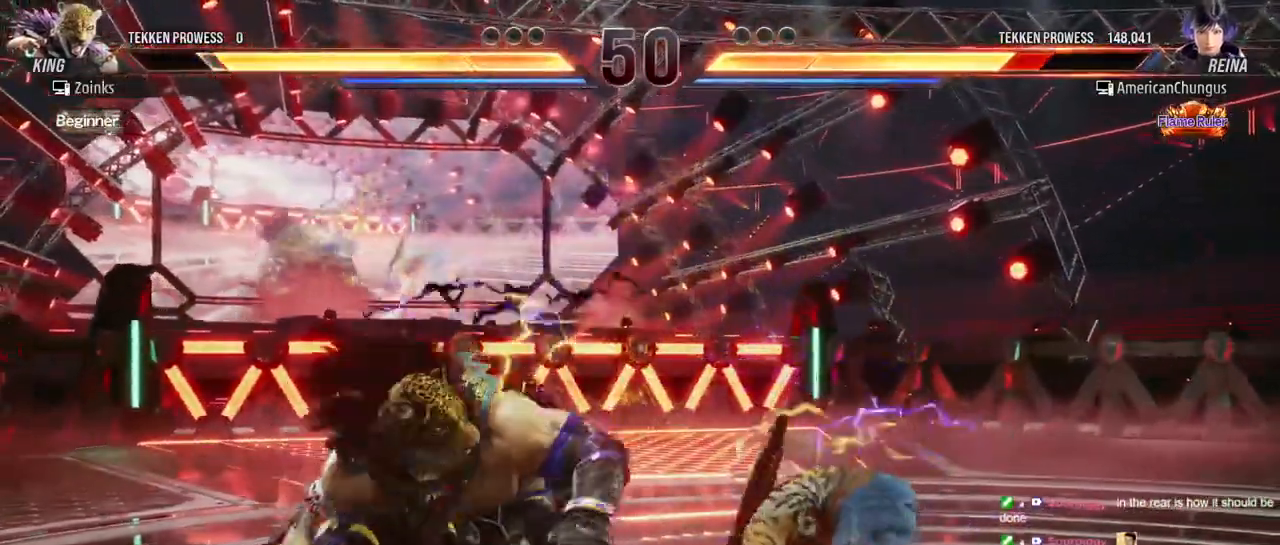
{"buttons": [], "left_stick": "right", "events": [[16, "left_stick", "right"], [117, "left_stick", "center"], [167, "left_stick", "right"]]}
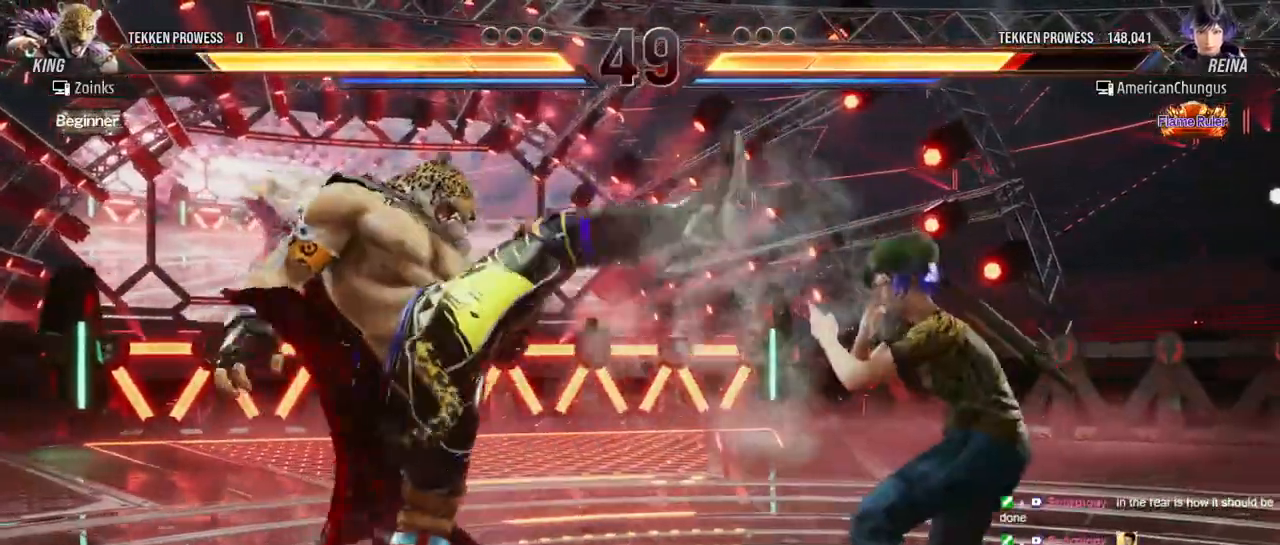
{"buttons": [], "left_stick": "center", "events": [[50, "left_stick", "down-left"], [67, "SQUARE", "down"], [134, "SQUARE", "up"], [217, "SQUARE", "down"], [217, "left_stick", "center"], [317, "SQUARE", "up"]]}
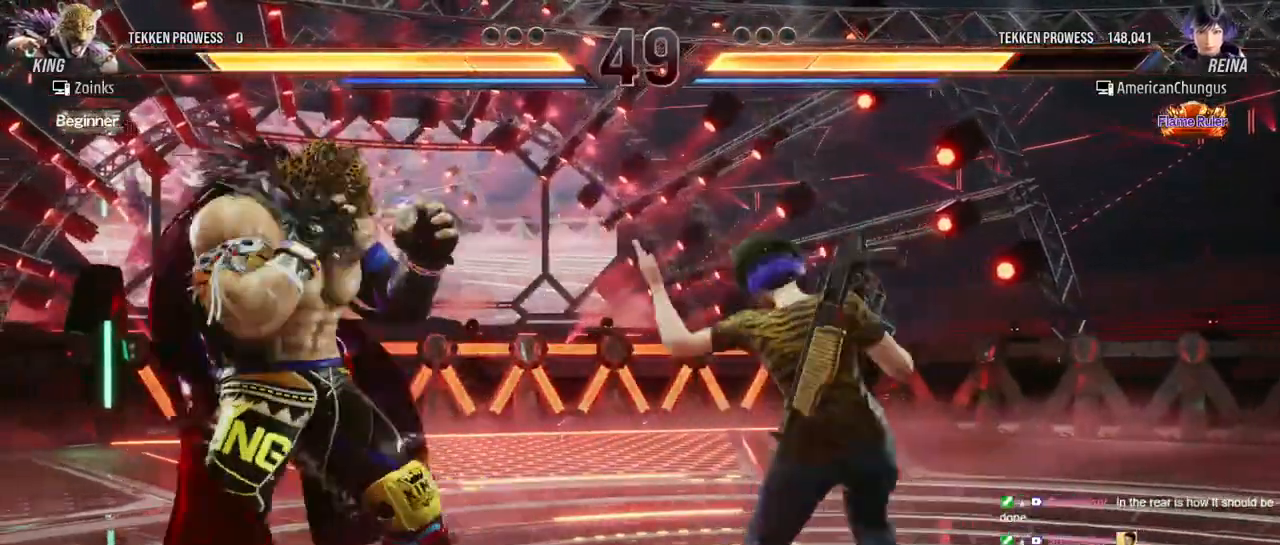
{"buttons": [], "left_stick": "right", "events": [[283, "left_stick", "right"], [434, "left_stick", "center"], [484, "left_stick", "right"]]}
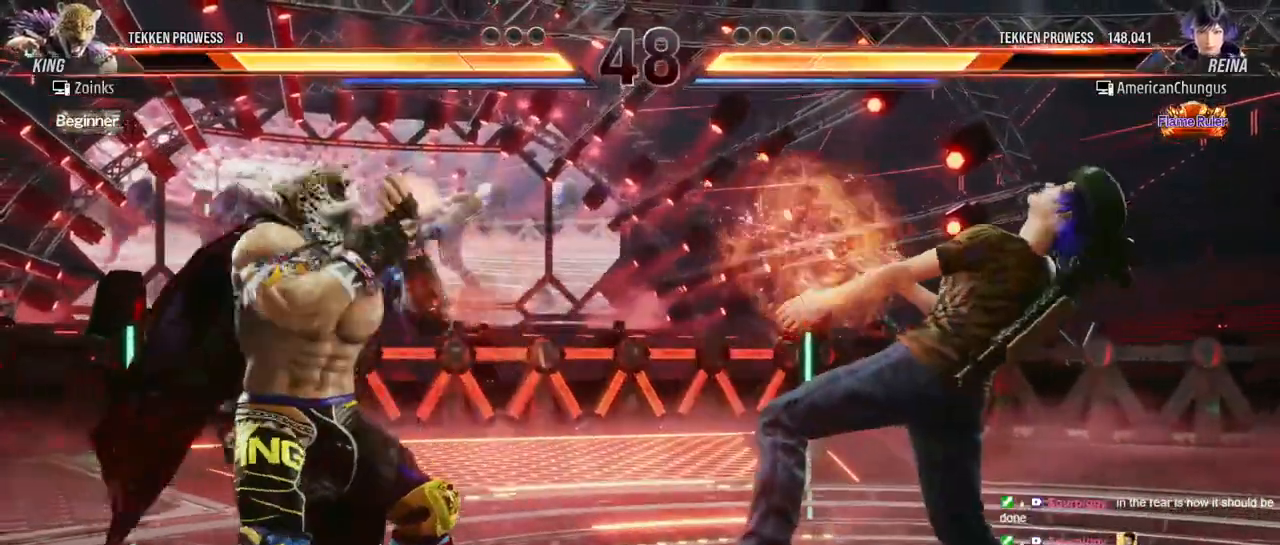
{"buttons": [], "left_stick": "right", "events": [[100, "left_stick", "center"], [217, "left_stick", "right"], [301, "left_stick", "center"], [367, "left_stick", "right"]]}
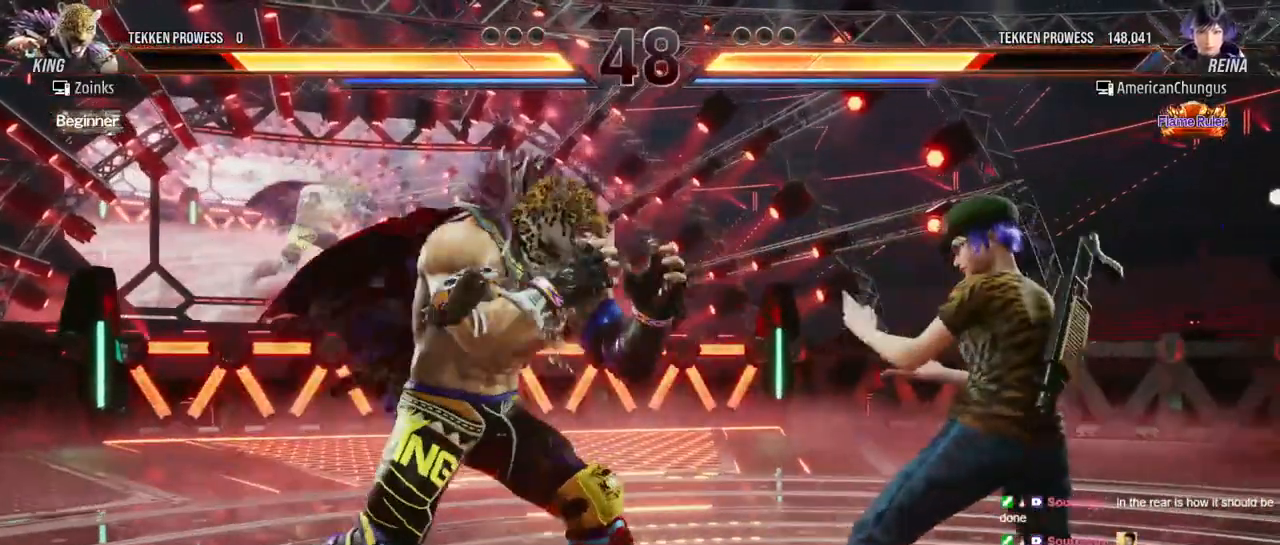
{"buttons": [], "left_stick": "down-left", "events": [[183, "left_stick", "down-right"], [484, "left_stick", "down-left"]]}
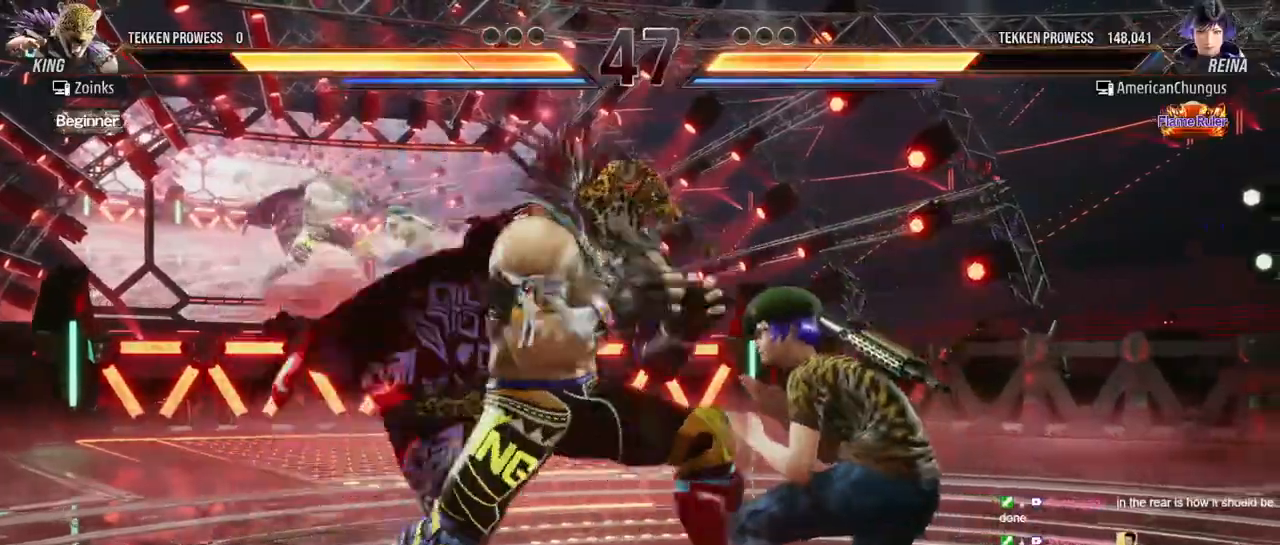
{"buttons": [], "left_stick": "right", "events": [[17, "CIRCLE", "down"], [67, "CIRCLE", "up"], [134, "CIRCLE", "down"], [217, "CIRCLE", "up"], [234, "left_stick", "center"], [484, "left_stick", "right"]]}
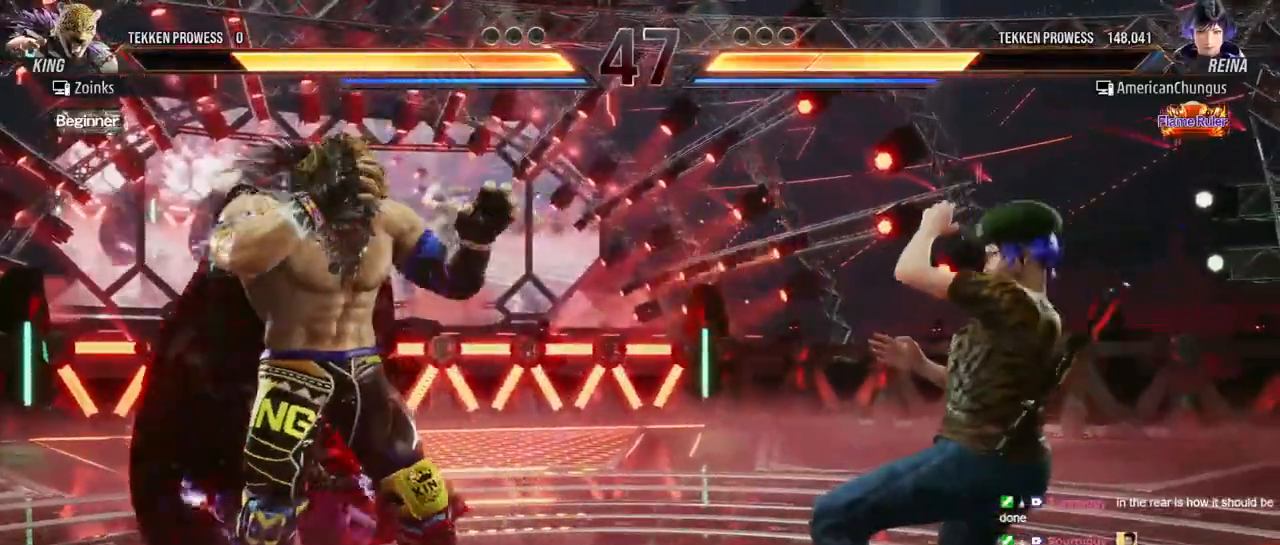
{"buttons": [], "left_stick": "right", "events": [[83, "left_stick", "center"], [150, "left_stick", "right"]]}
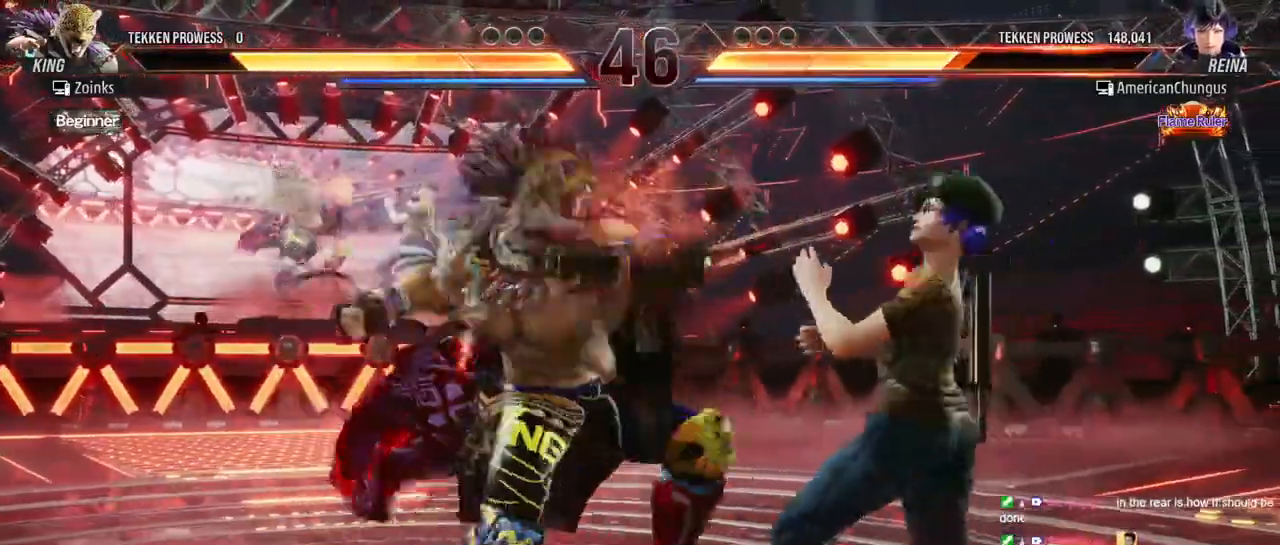
{"buttons": [], "left_stick": "right", "events": [[334, "left_stick", "center"], [484, "left_stick", "right"]]}
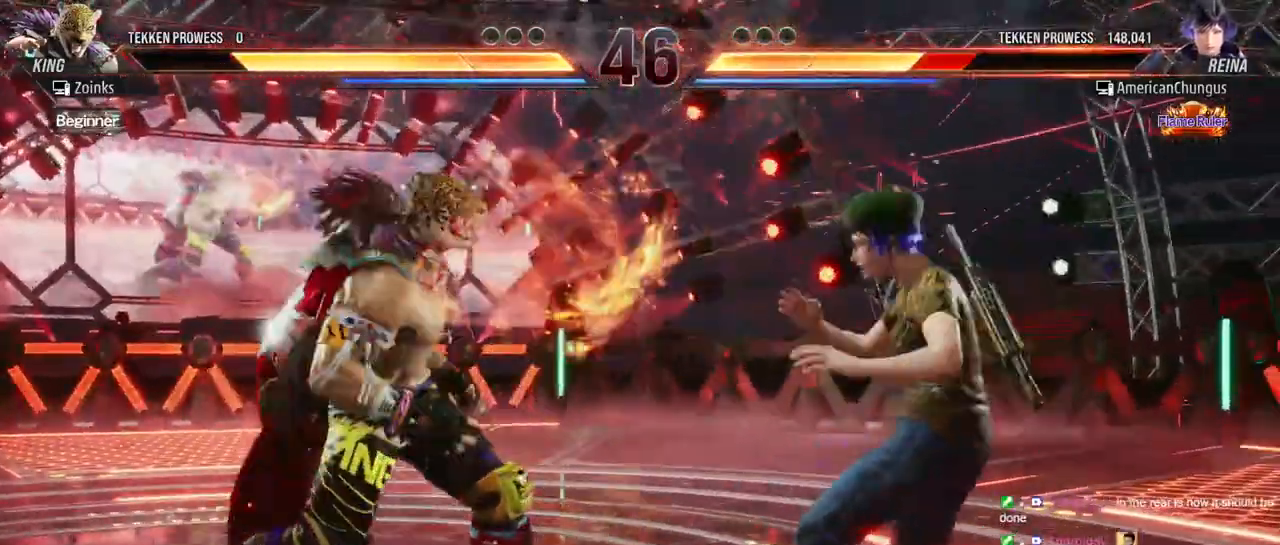
{"buttons": [], "left_stick": "right", "events": [[83, "left_stick", "center"], [167, "left_stick", "right"]]}